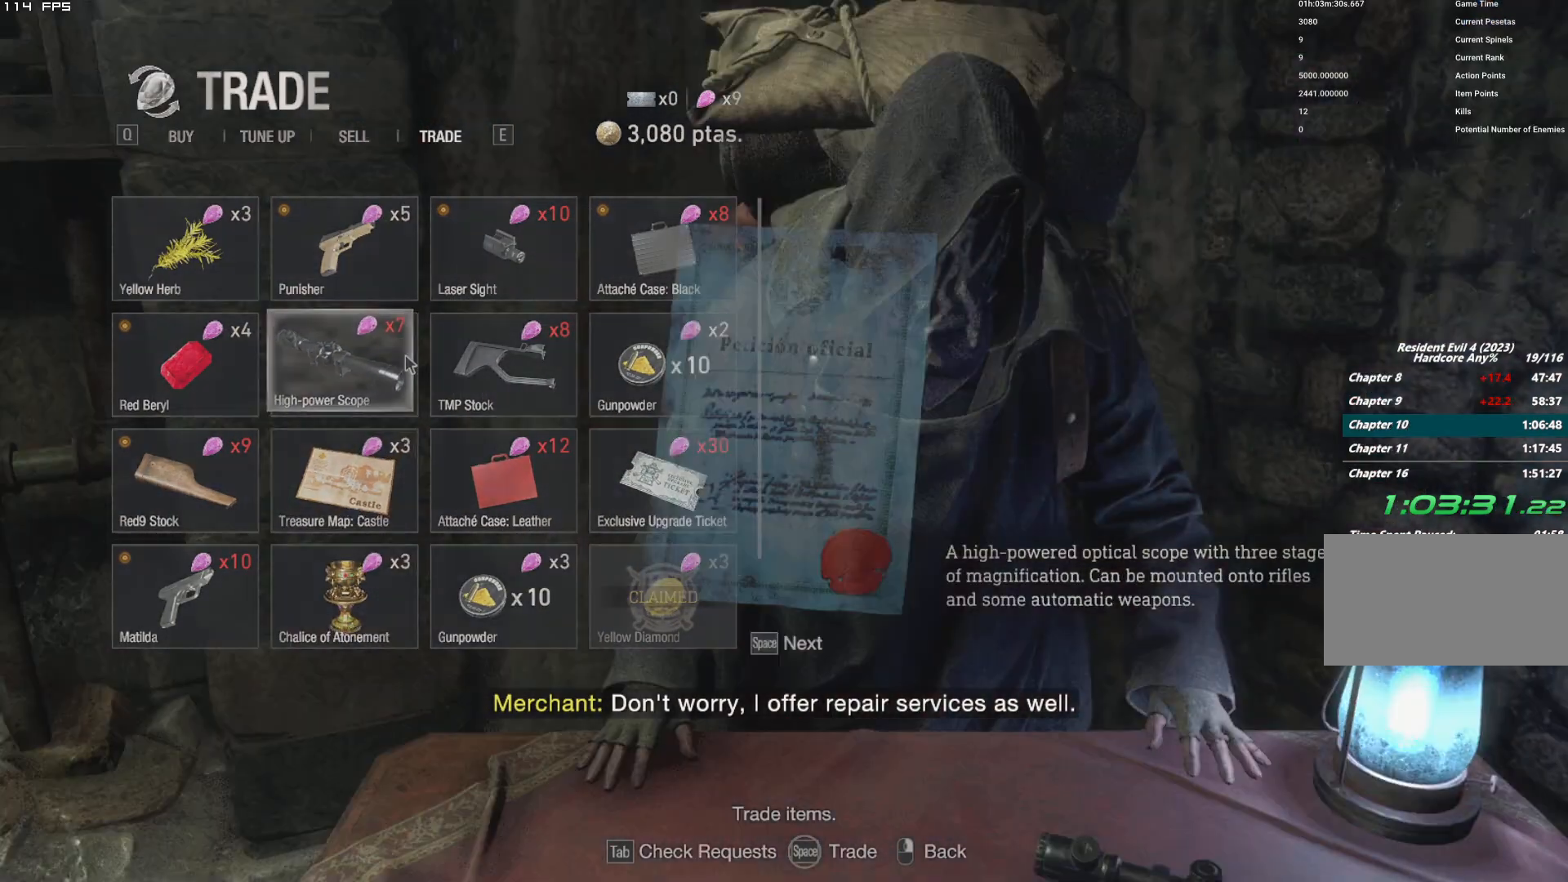
Gameplay with keyboard and mouse; each line is a JSON object with the keys and mouse buttons held at the frame after it. "events" lists presses ("down") and releases ("up") of "1", "2", "3", "4", "5", "6", "a", "alt", "b", "c", "caps_lock", "ctrl", "d", "e", "escape", "f", "g", "q", "r", "s", "shift", "space", "t", "tab", "v", "w", "x", "y", "z", "mouse_left", "mouse_wheel", "mouse_right", "mouse_mb4" and "mouse_mb5" between this image and that frame as [ms after this image, input, new state], when the widget could be followed in between. "mouse_left", "mouse_wheel", "mouse_right", "mouse_mb4", "mouse_mb5" = the "left", "wheel", "right", "mb4", "mb5" buttons of the "mouse" list. No other keys are recorded. "wheel" means that the mouse wheel is clicked or scrolled. Mouse movement is not recorded.
{"keys": [], "mouse": [], "events": [[84, "mouse_right", "up"], [267, "mouse_right", "down"], [384, "mouse_right", "up"]]}
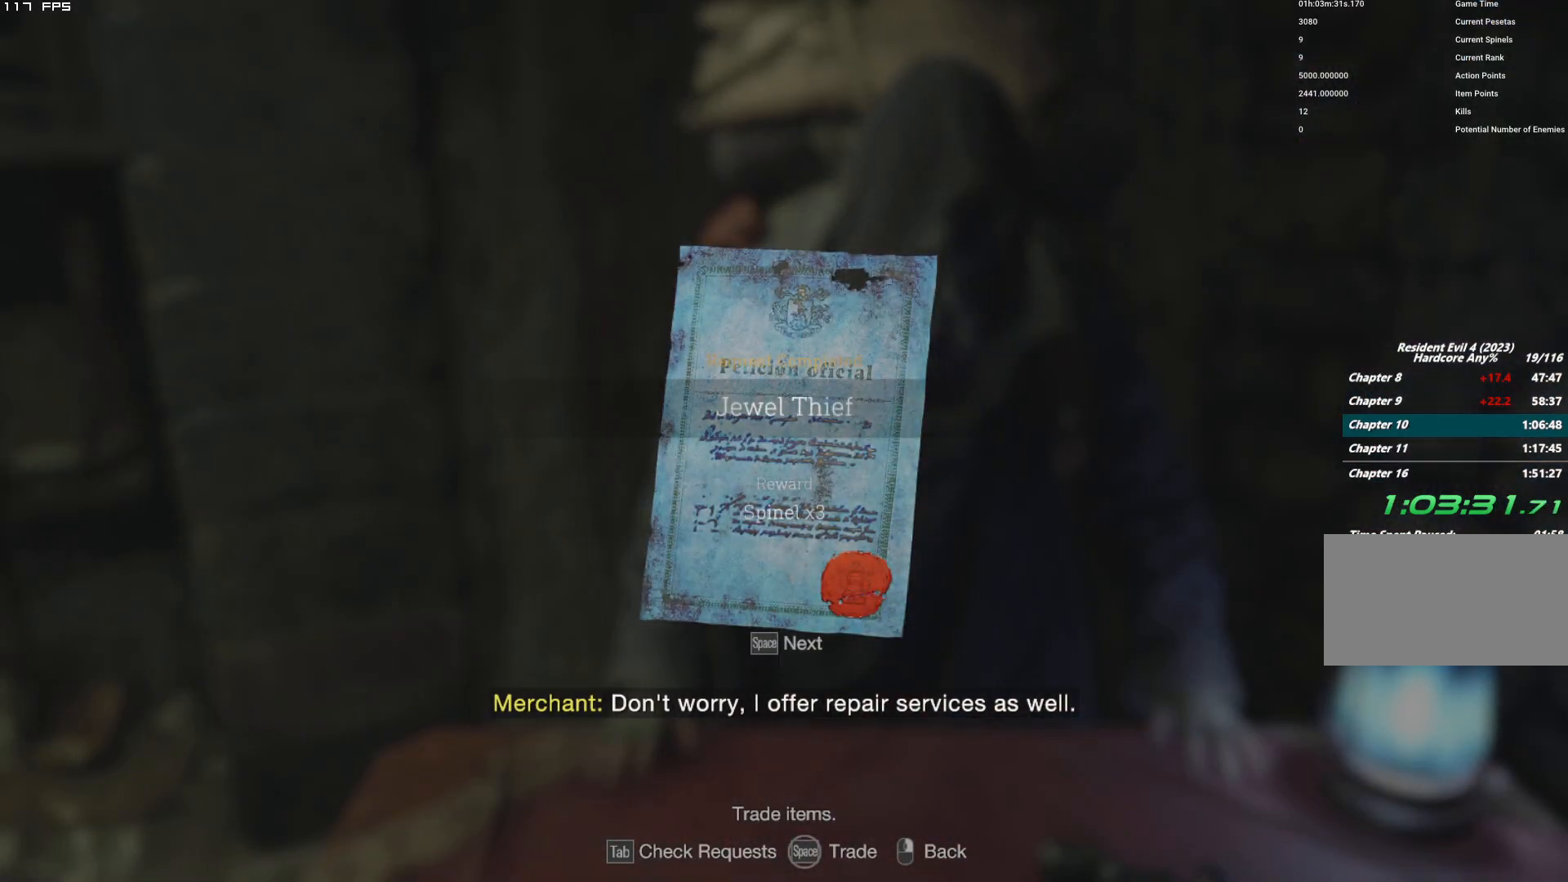
{"keys": [], "mouse": [], "events": [[34, "space", "down"], [117, "space", "up"], [234, "space", "down"], [317, "space", "up"]]}
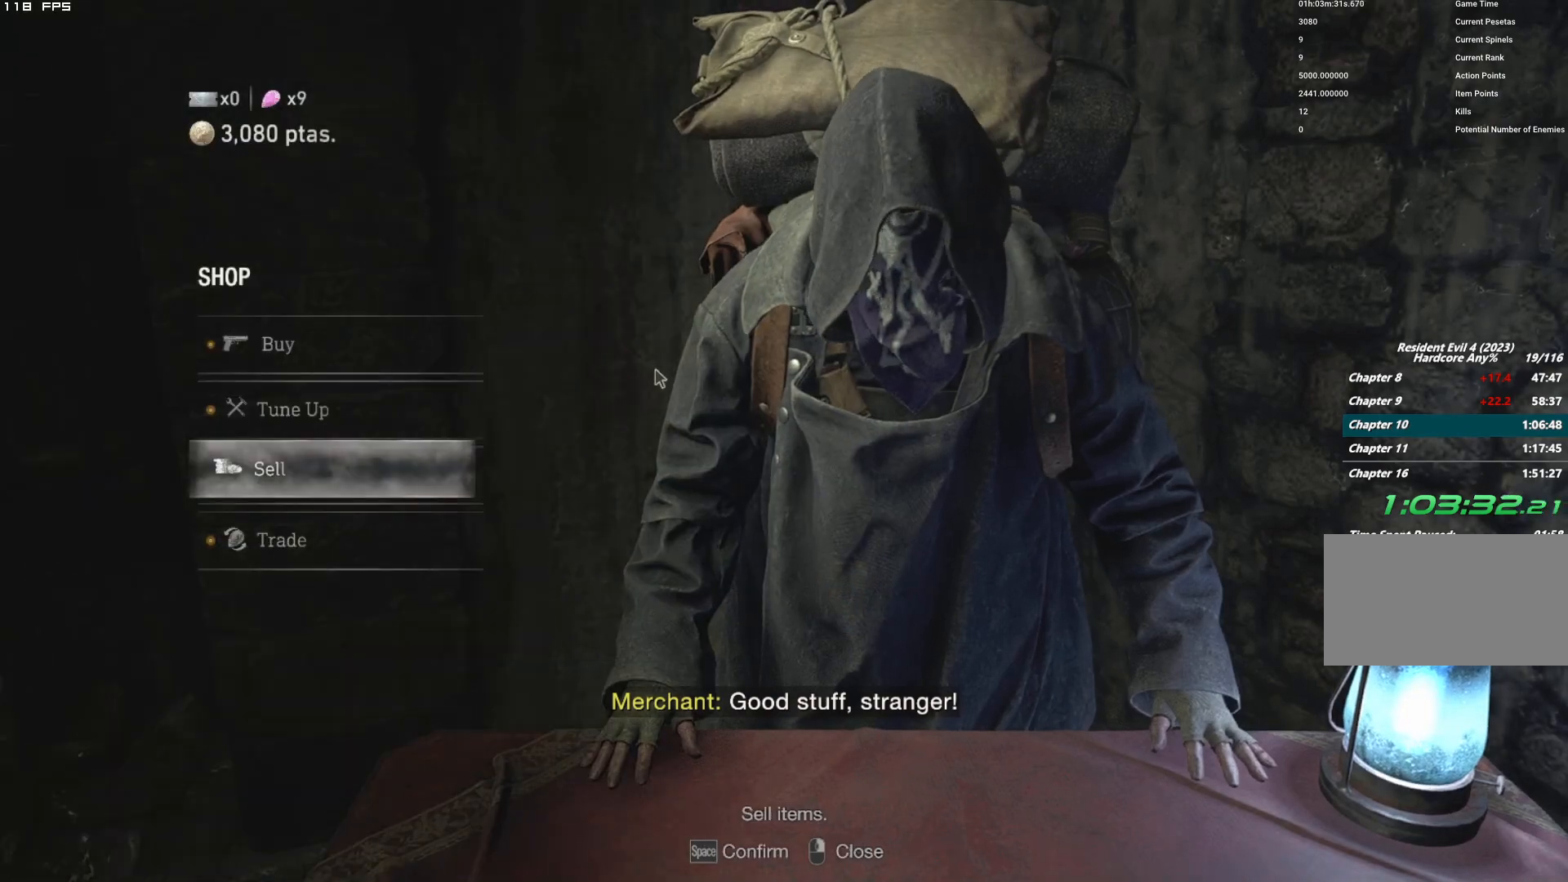
{"keys": [], "mouse": [], "events": []}
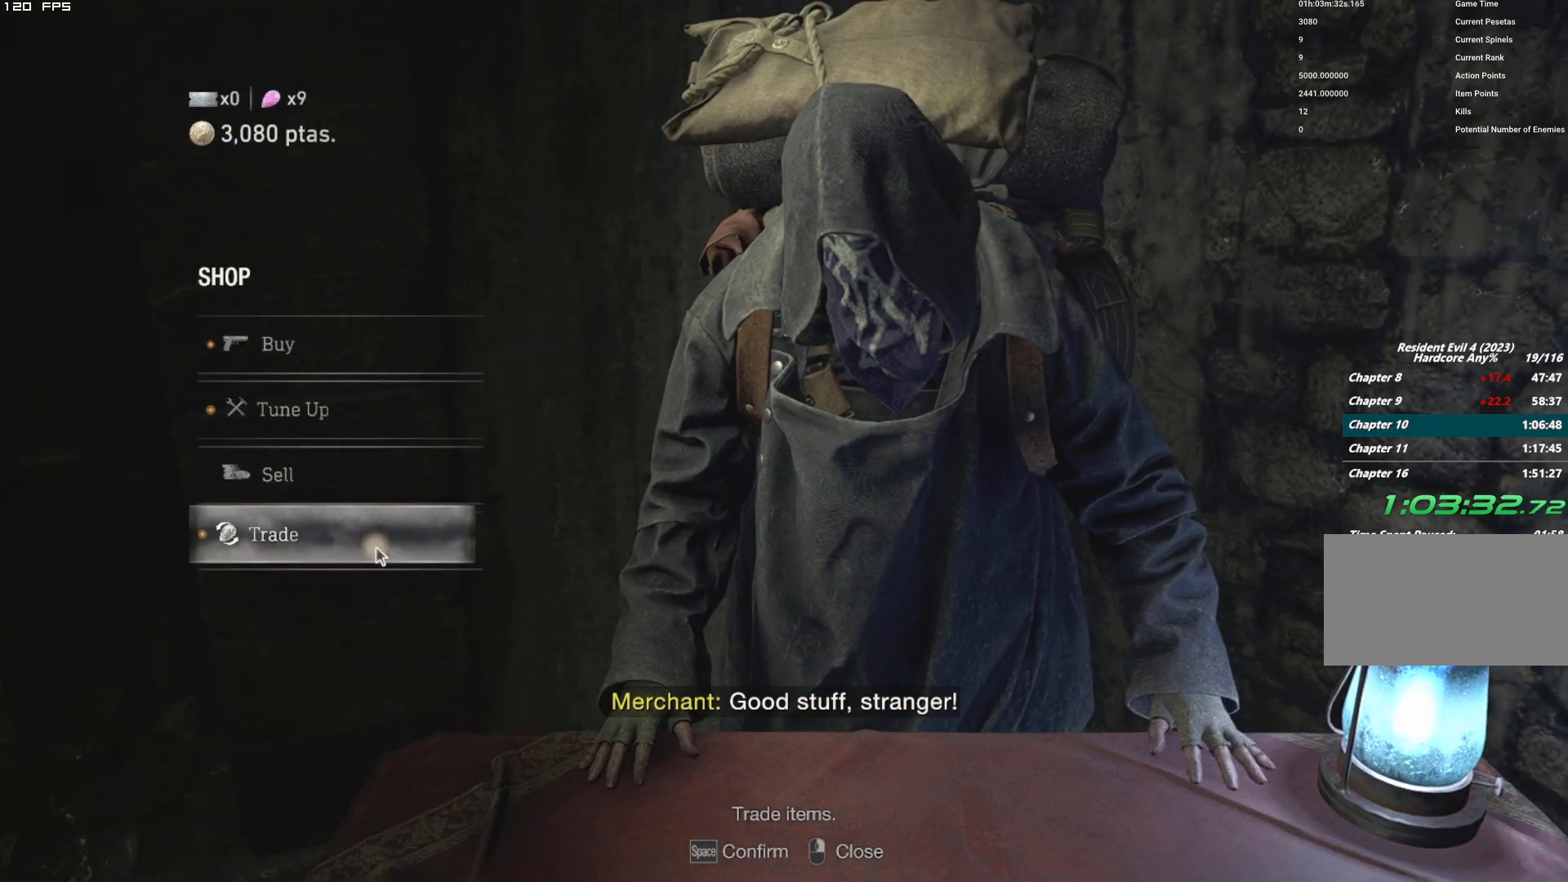
{"keys": [], "mouse": [], "events": [[150, "mouse_left", "down"], [267, "mouse_left", "up"]]}
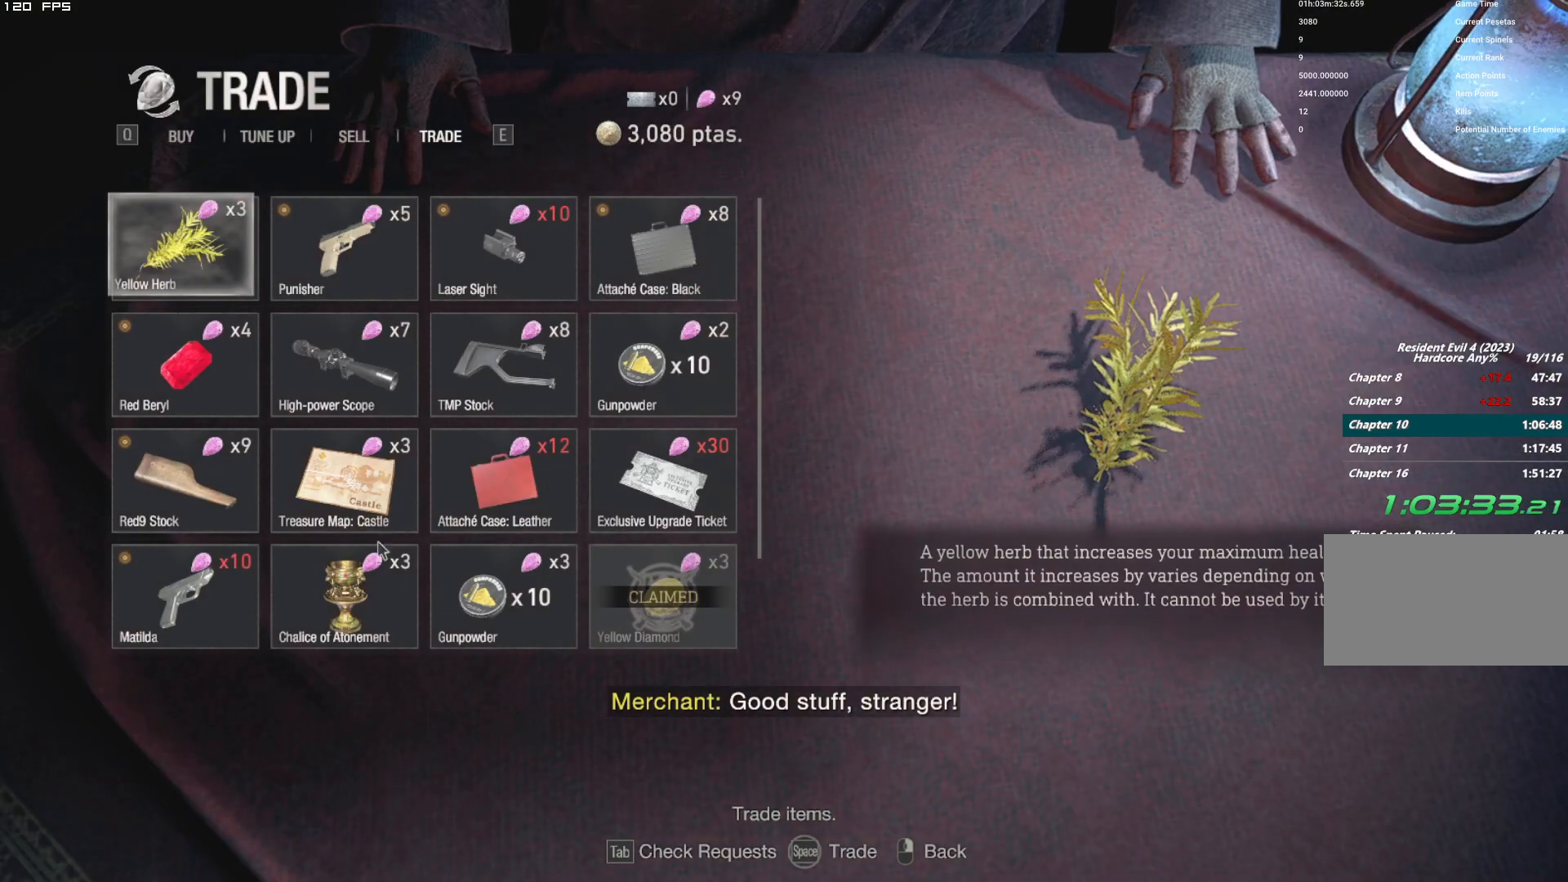
{"keys": [], "mouse": [], "events": []}
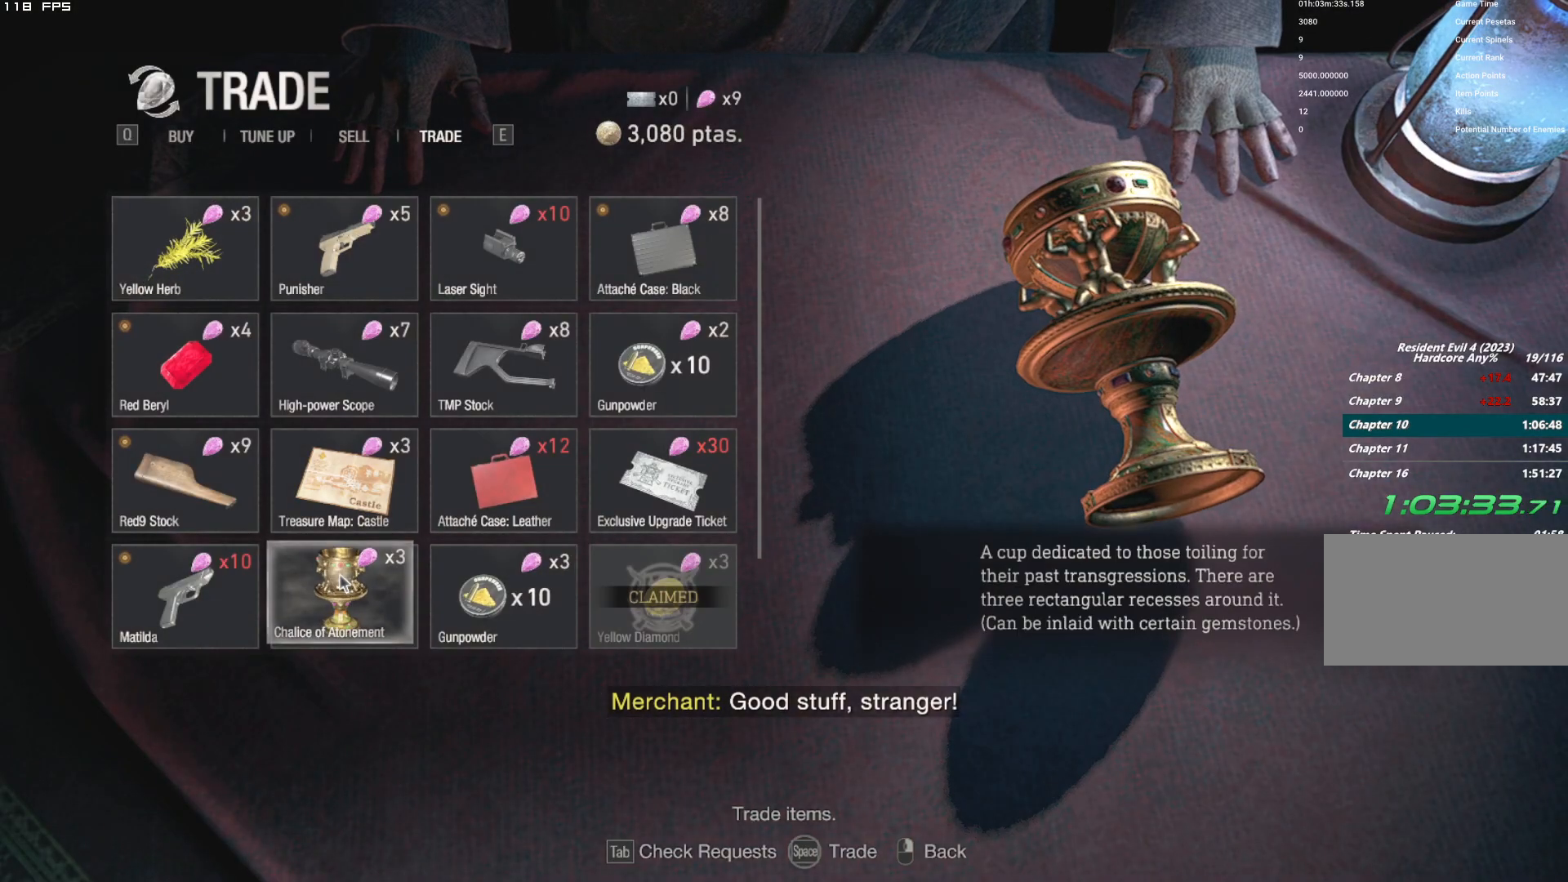
{"keys": [], "mouse": [], "events": []}
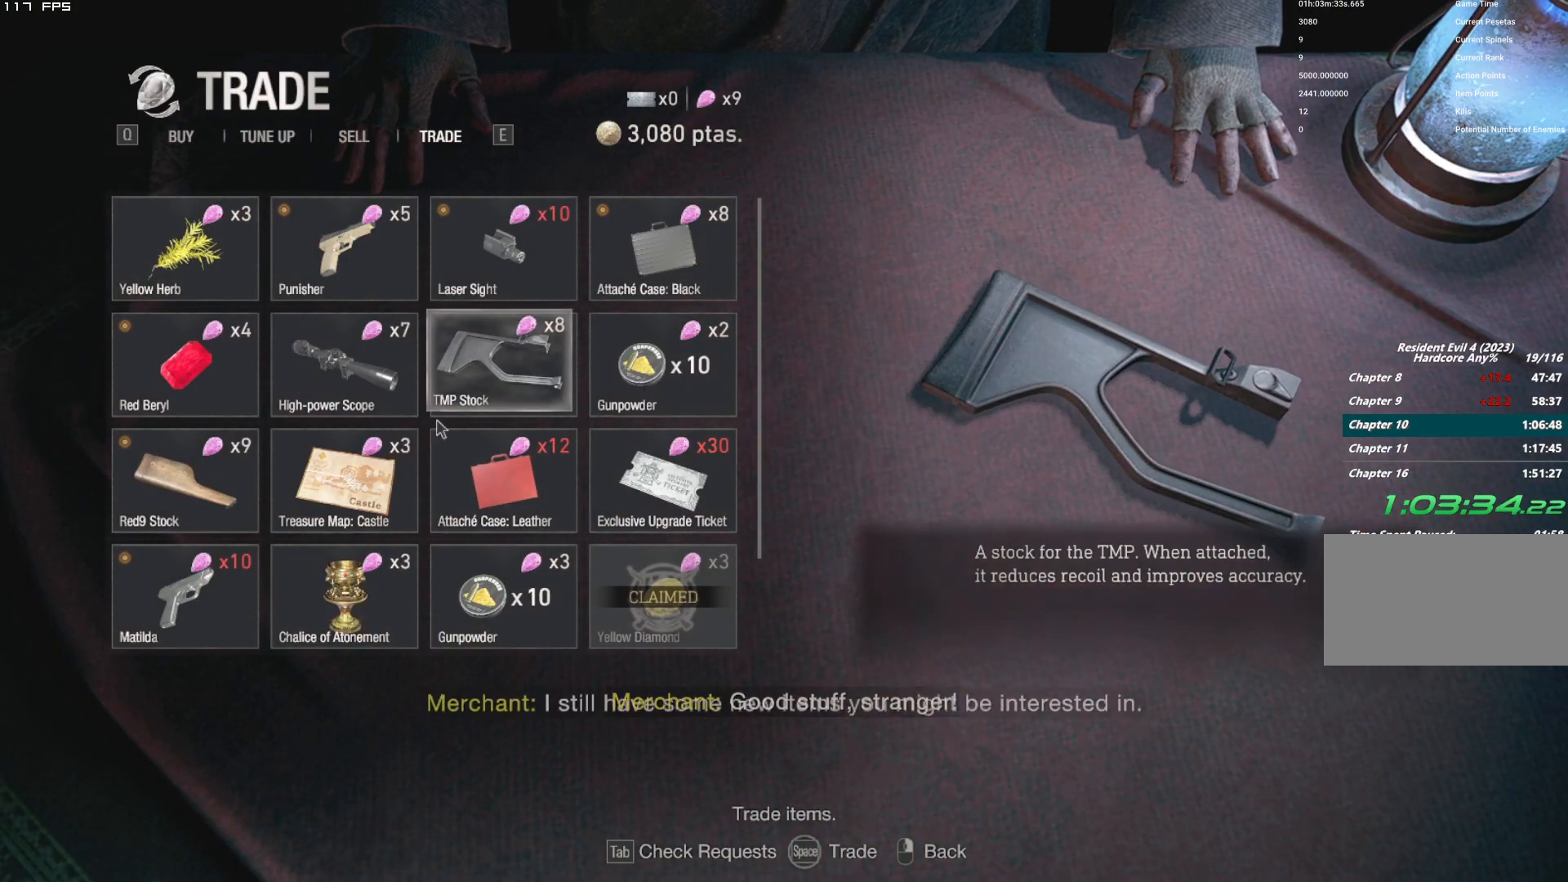
{"keys": ["space"], "mouse": [], "events": [[200, "space", "down"]]}
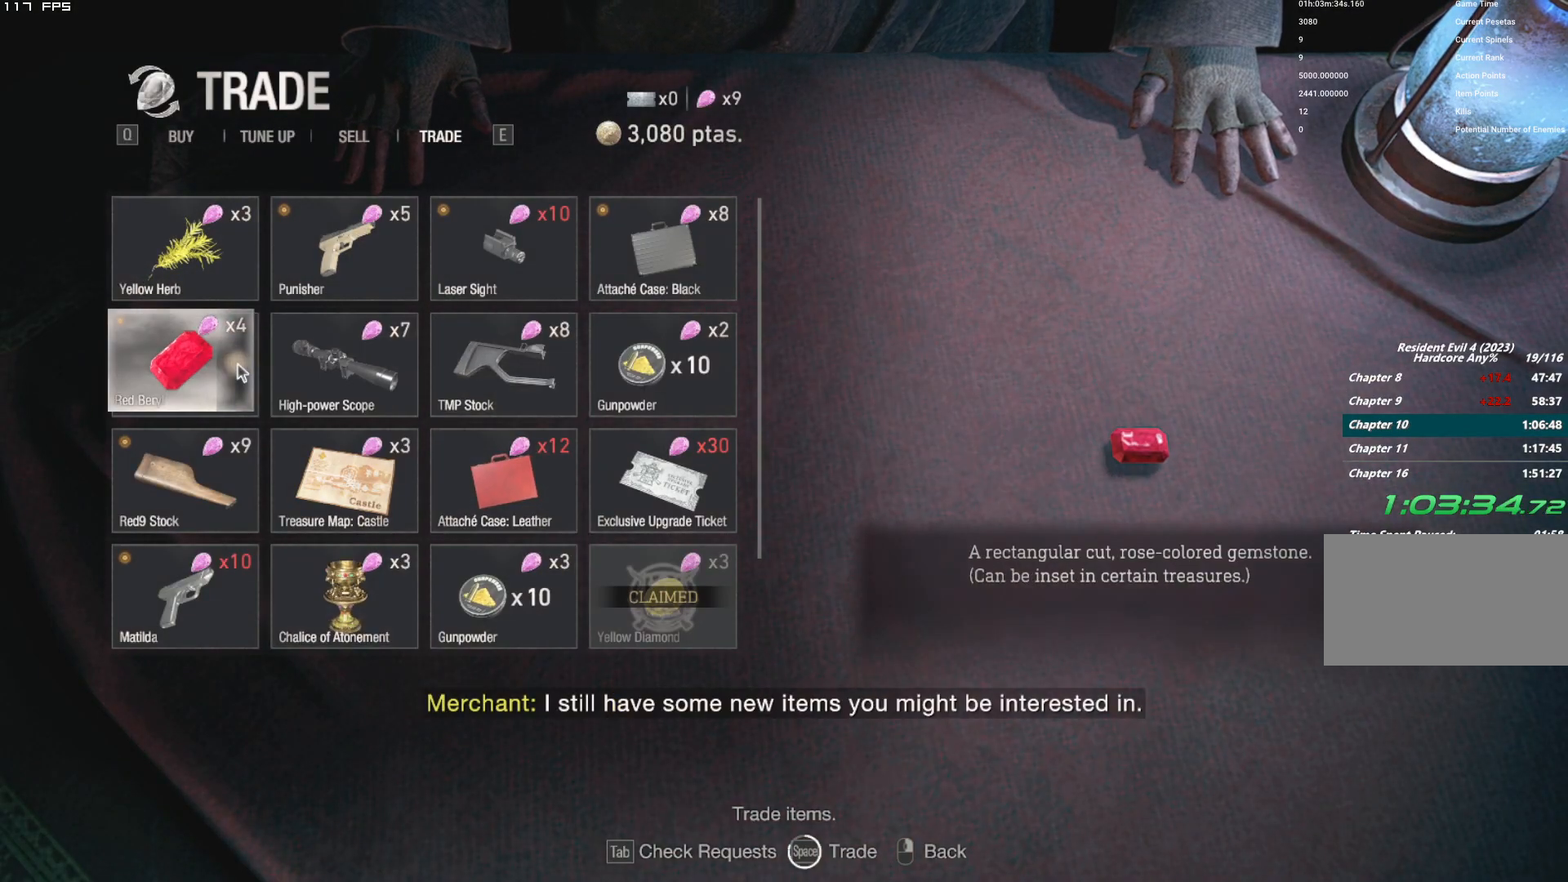
{"keys": ["q"], "mouse": [], "events": [[250, "space", "up"], [484, "q", "down"]]}
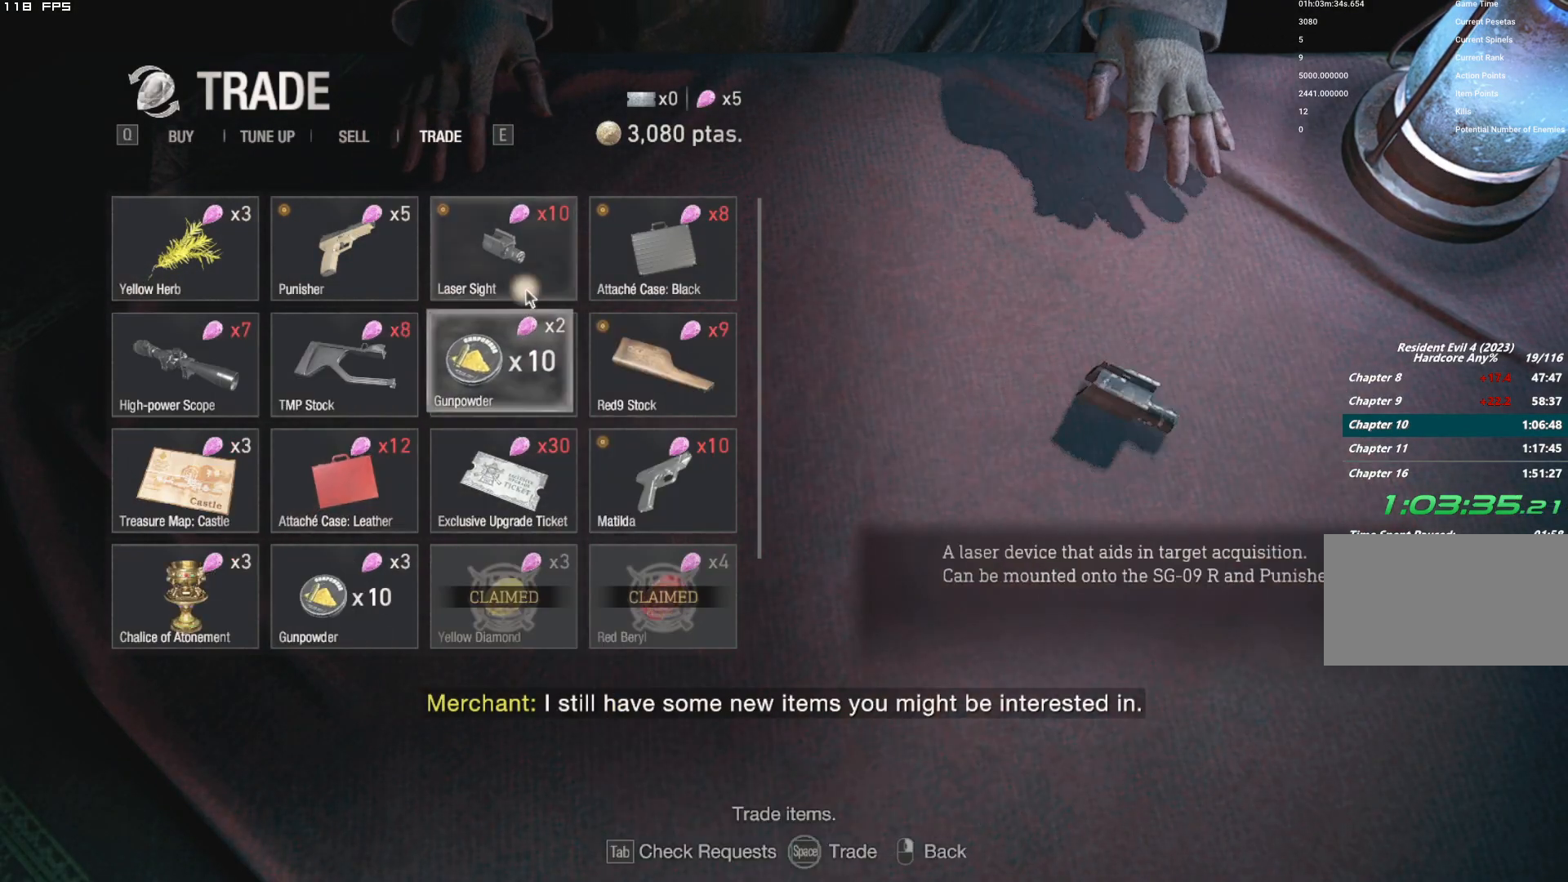
{"keys": [], "mouse": [], "events": [[67, "q", "up"]]}
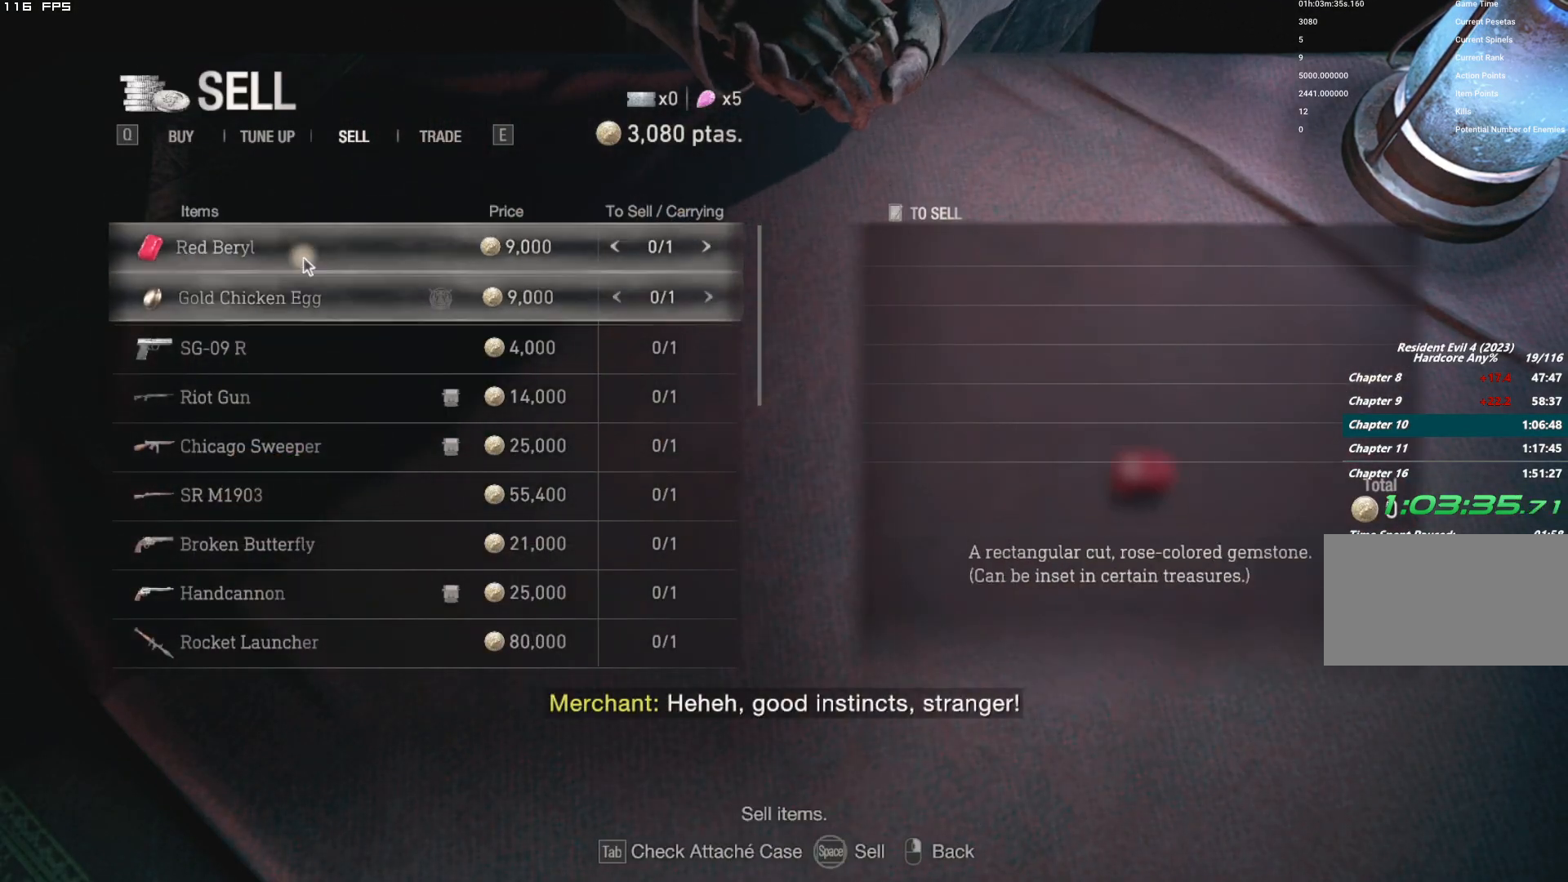
{"keys": ["space"], "mouse": [], "events": [[150, "a", "down"], [234, "a", "up"], [267, "space", "down"]]}
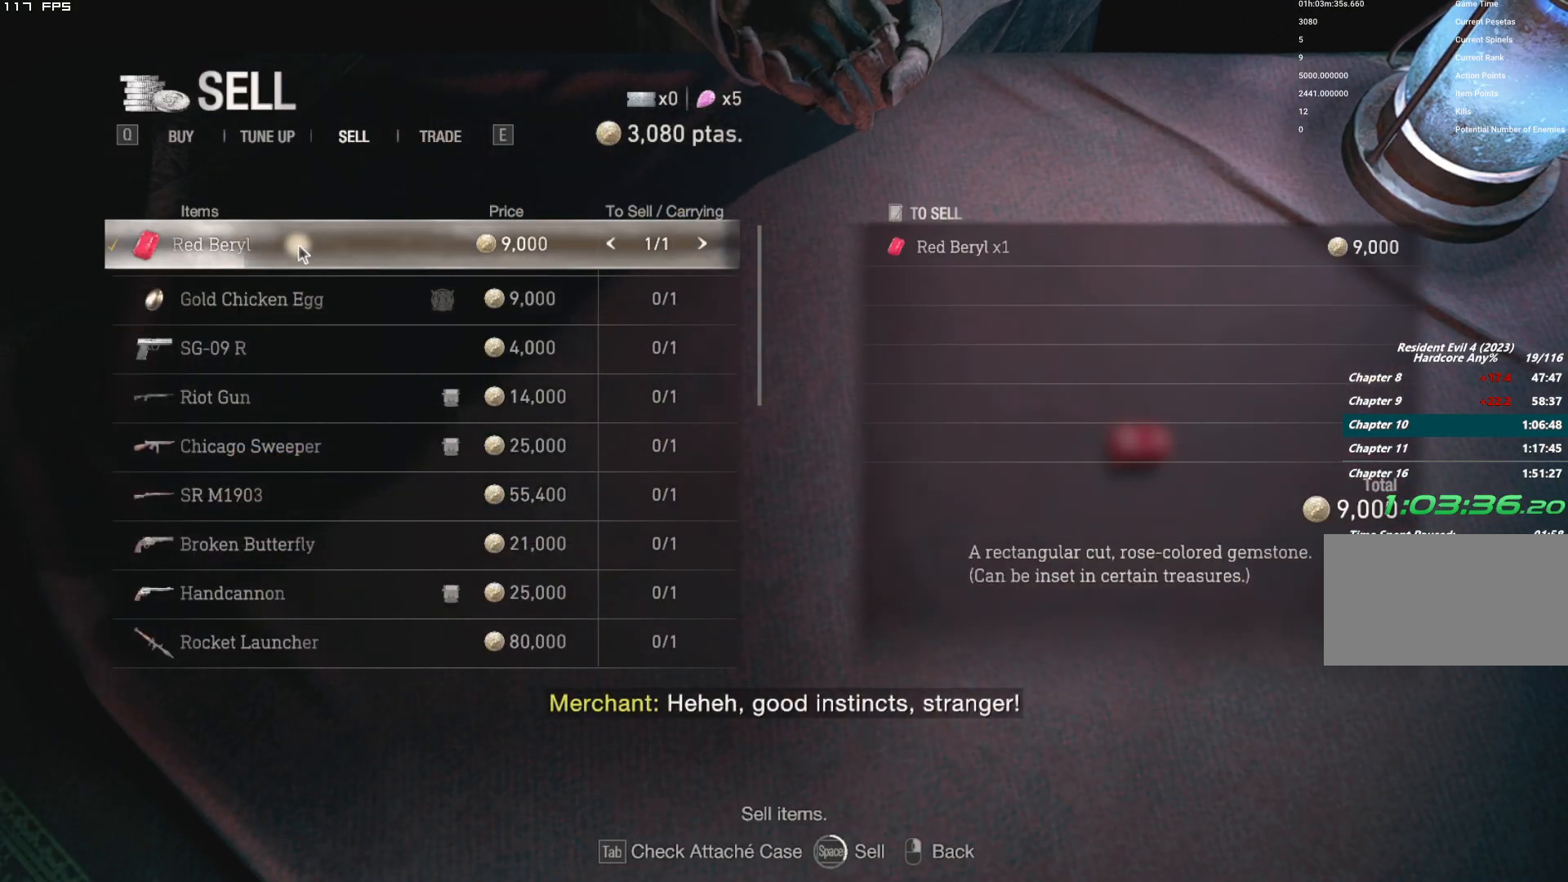
{"keys": ["space"], "mouse": [], "events": []}
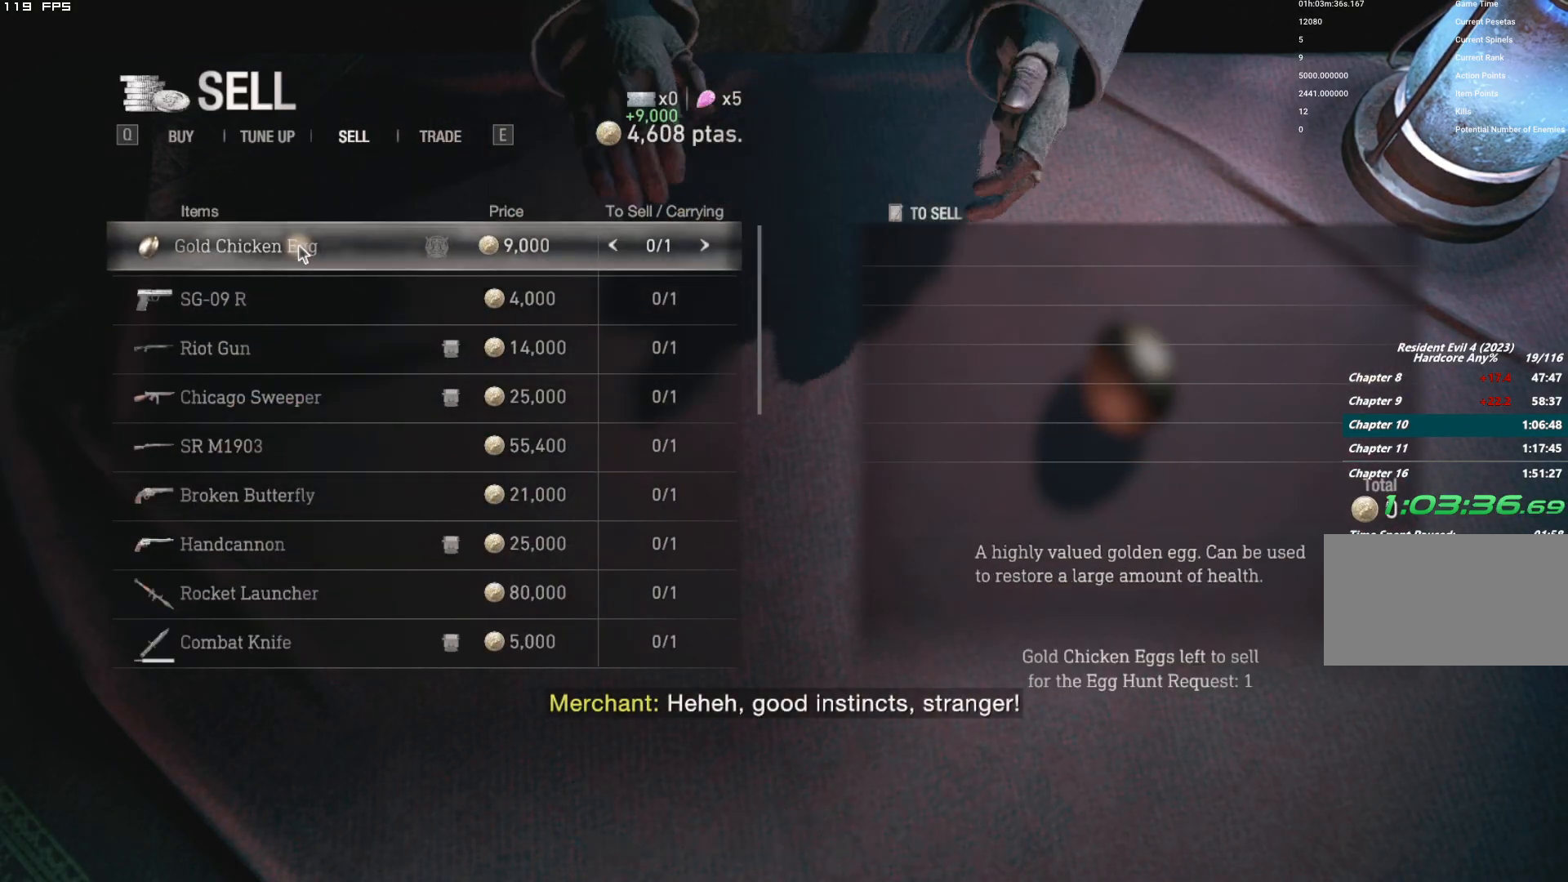
{"keys": [], "mouse": [], "events": [[50, "space", "up"], [217, "mouse_right", "down"], [334, "mouse_right", "up"]]}
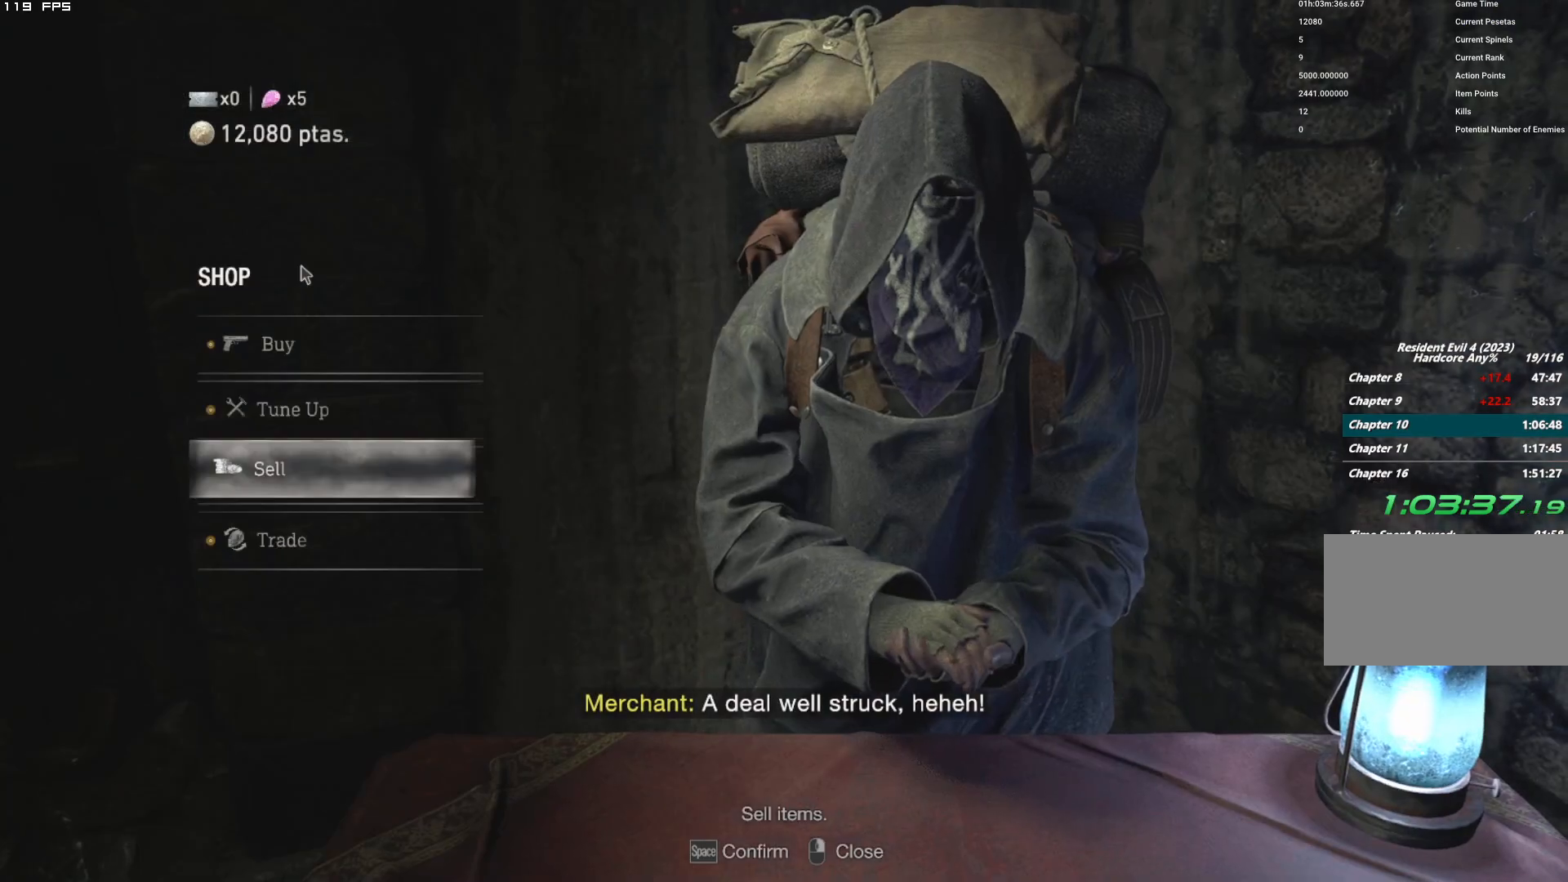
{"keys": ["shift", "w"], "mouse": [], "events": [[150, "mouse_right", "down"], [300, "mouse_right", "up"], [400, "w", "down"], [450, "shift", "down"]]}
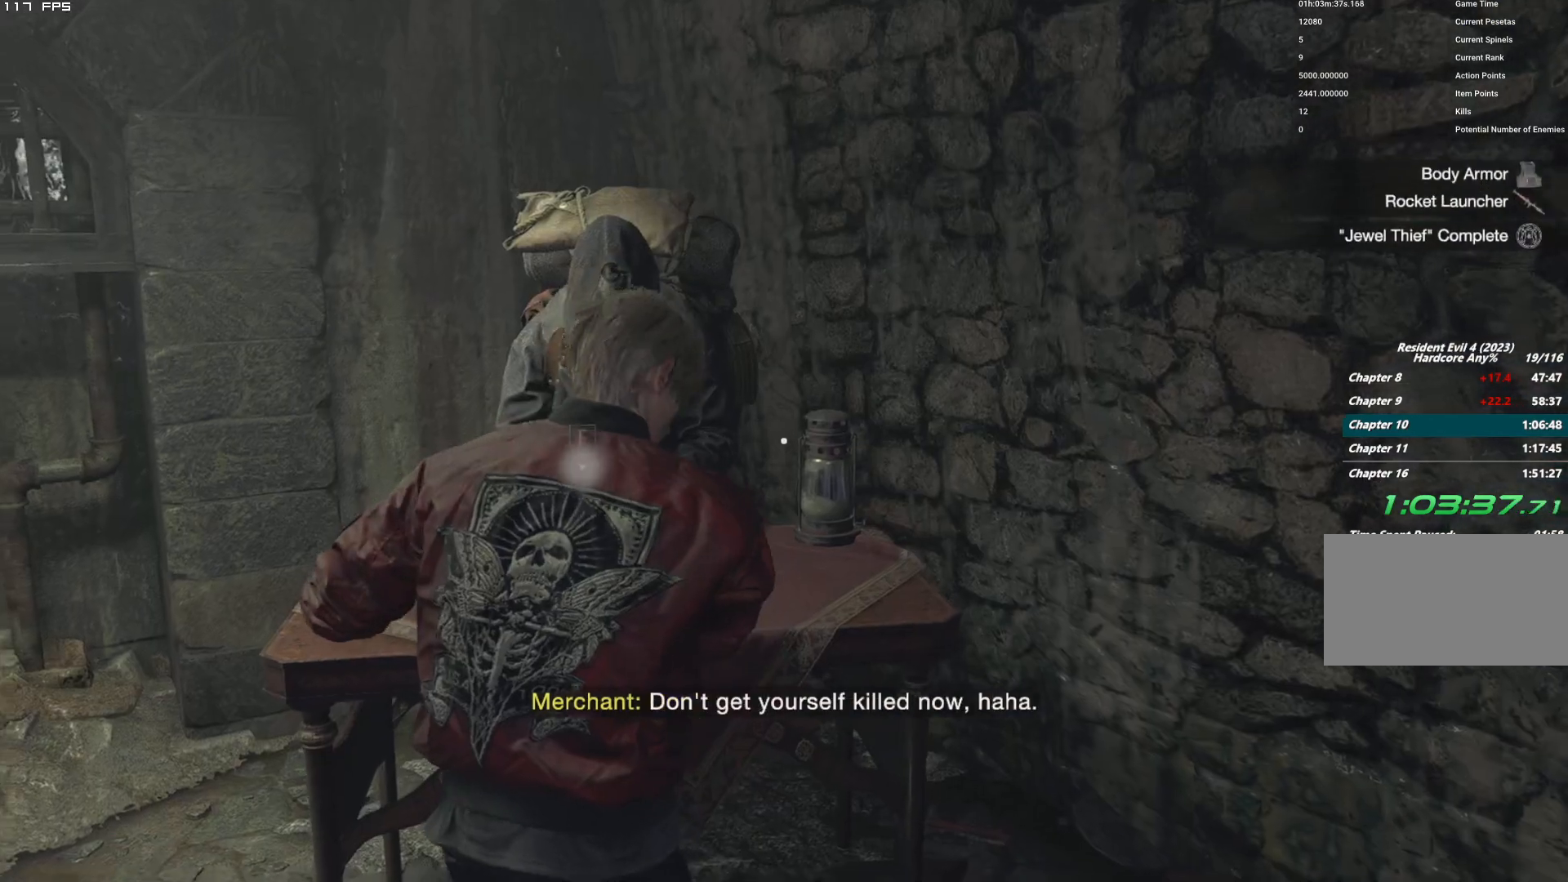
{"keys": [], "mouse": ["right"], "events": [[34, "f", "down"], [67, "shift", "up"], [67, "w", "up"], [200, "f", "up"], [467, "mouse_right", "down"]]}
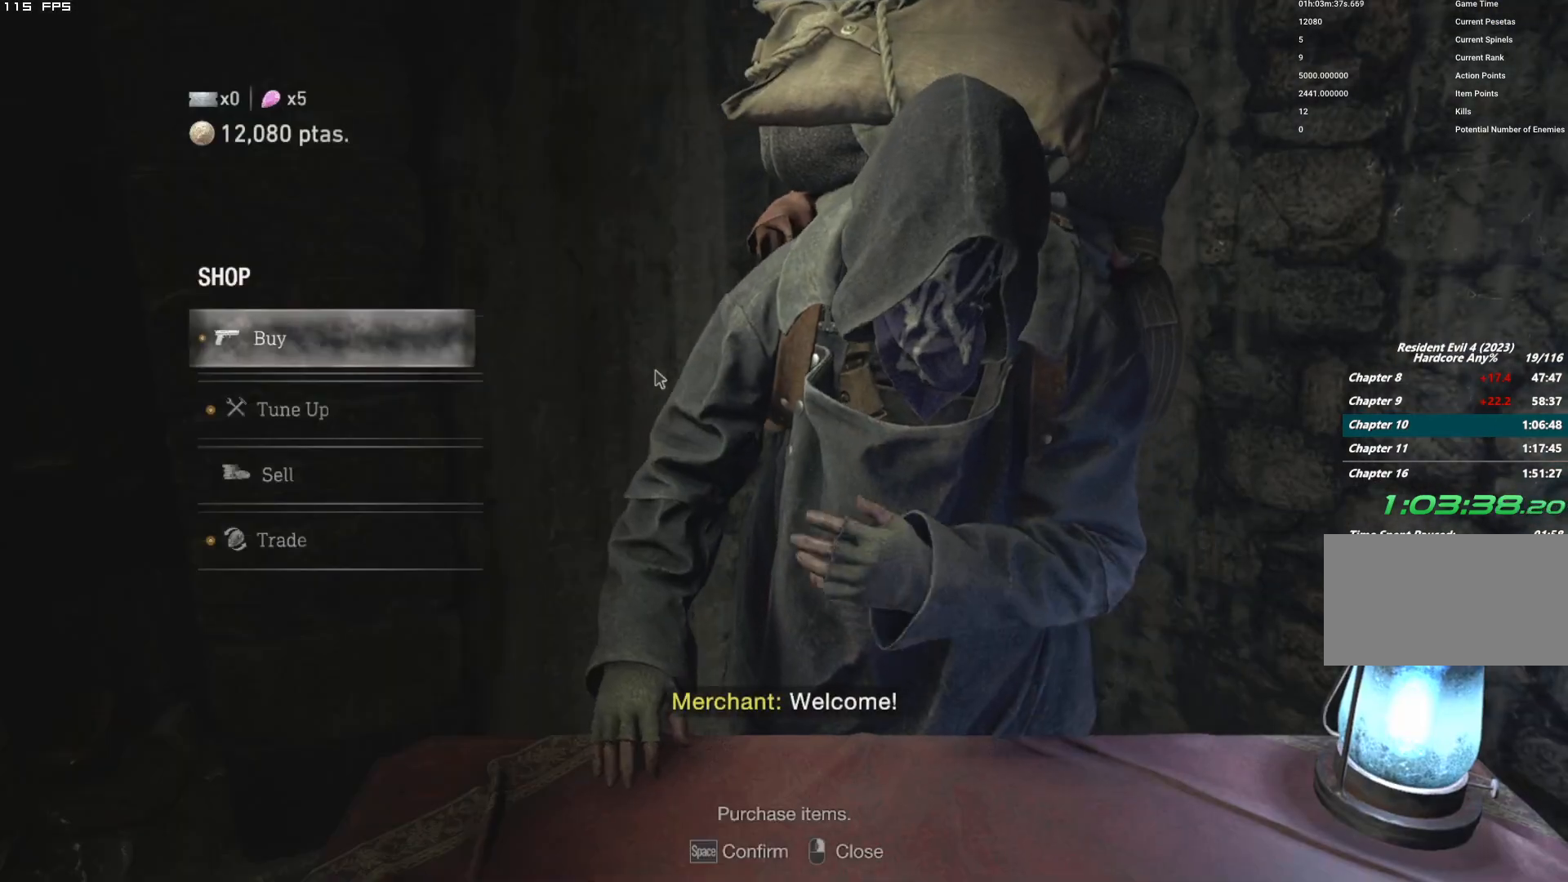
{"keys": ["d", "s", "shift"], "mouse": [], "events": [[100, "mouse_right", "up"], [250, "s", "down"], [250, "shift", "down"], [384, "d", "down"]]}
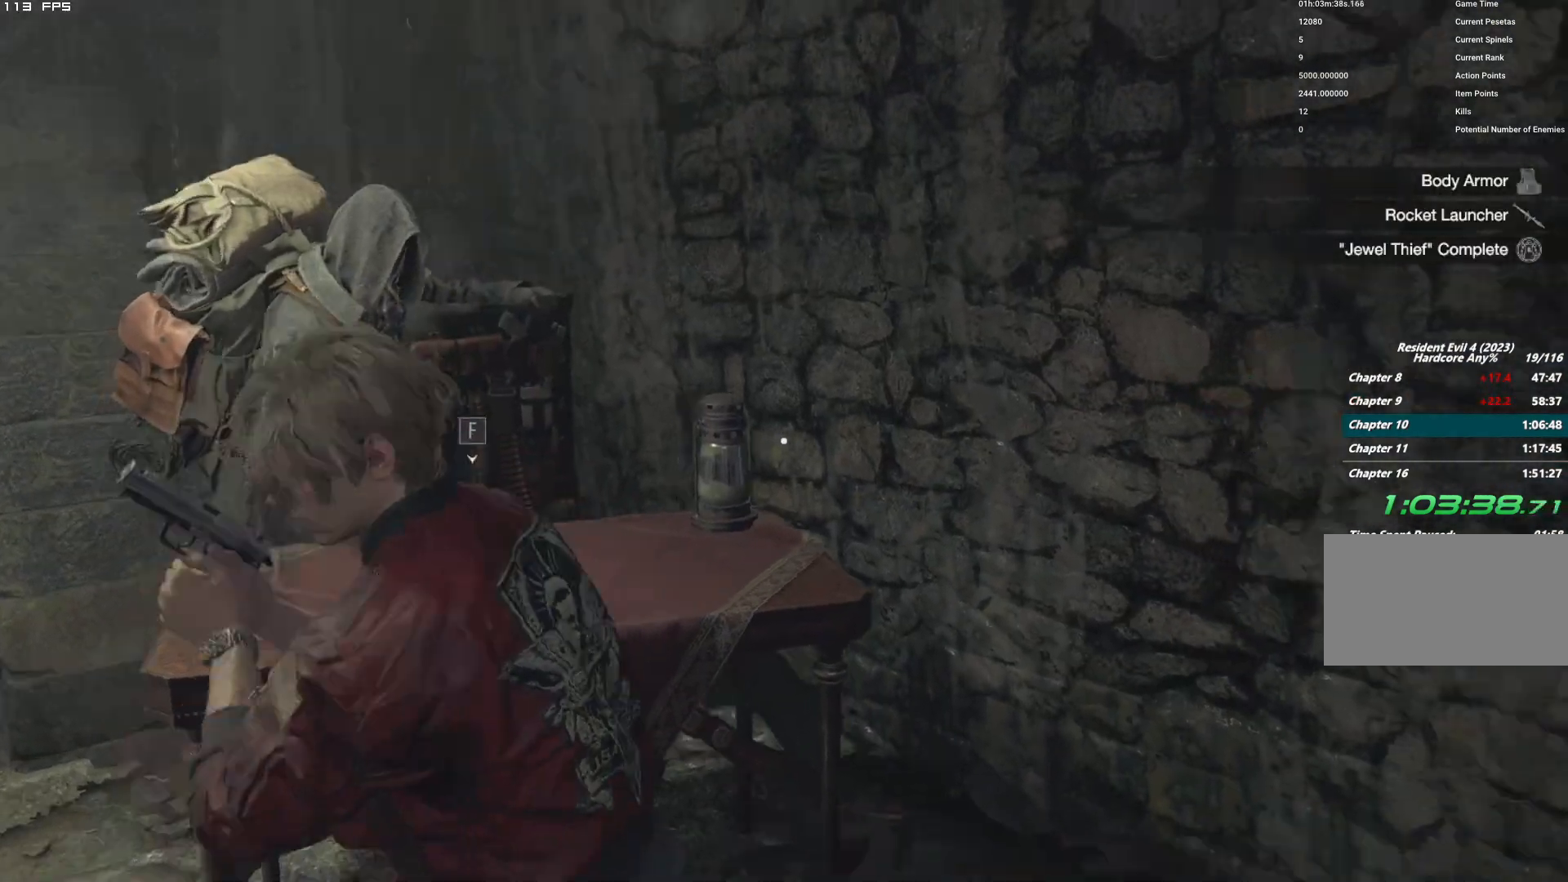
{"keys": ["4", "shift", "w"], "mouse": [], "events": [[50, "s", "up"], [167, "w", "down"], [284, "d", "up"], [434, "4", "down"]]}
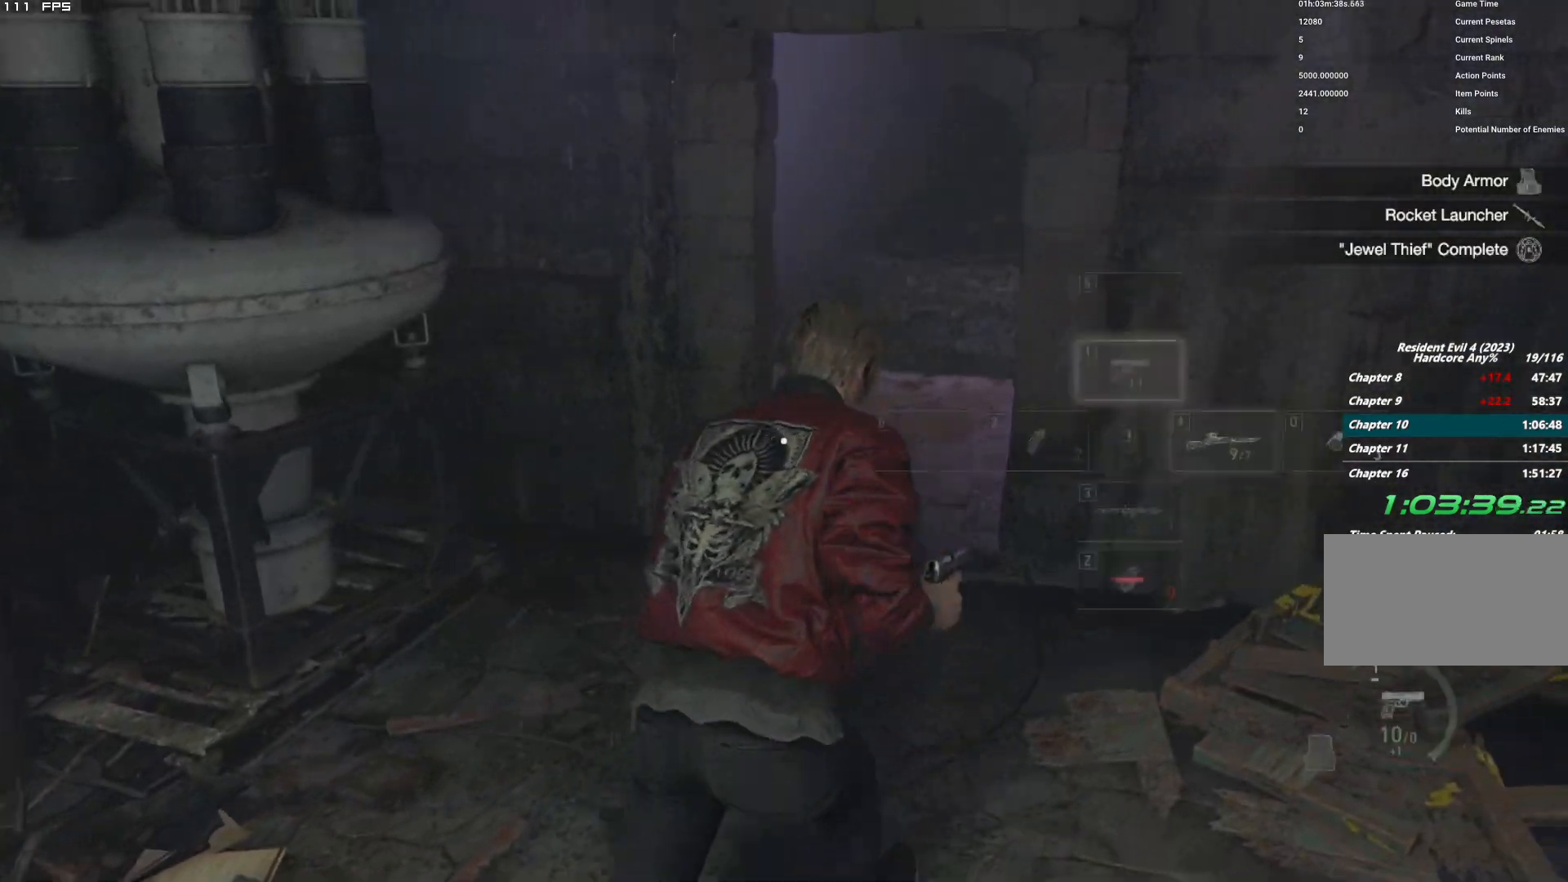
{"keys": ["a", "shift", "w"], "mouse": [], "events": [[34, "4", "up"], [67, "mouse_right", "down"], [150, "a", "down"], [150, "w", "up"], [217, "mouse_right", "up"], [284, "w", "down"]]}
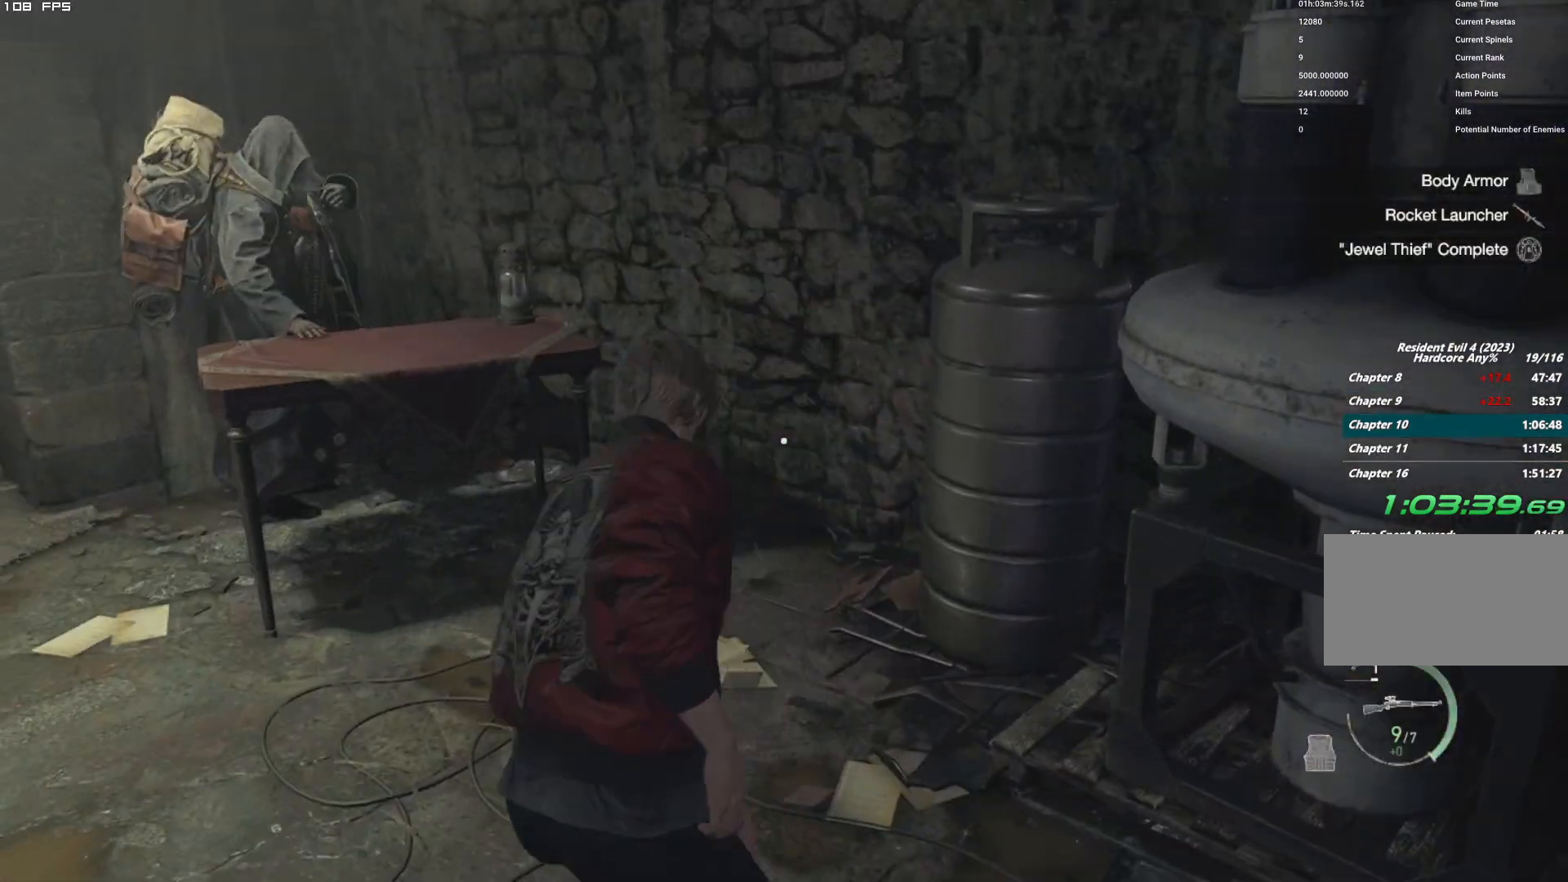
{"keys": [], "mouse": [], "events": [[334, "a", "up"], [350, "f", "down"], [367, "w", "up"], [400, "shift", "up"], [484, "f", "up"]]}
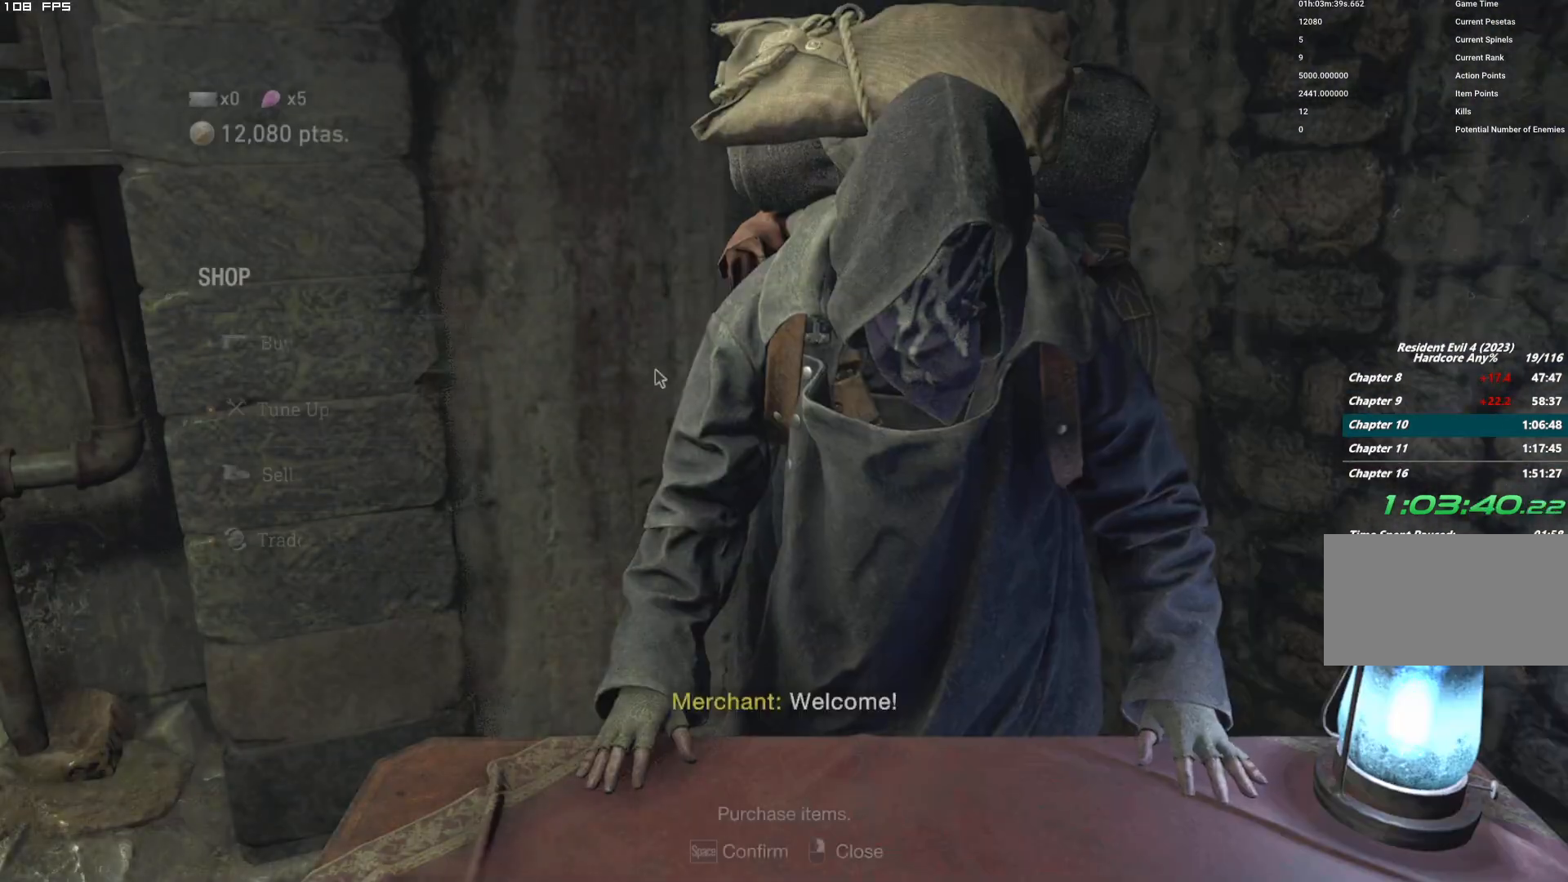
{"keys": ["space"], "mouse": [], "events": [[434, "space", "down"]]}